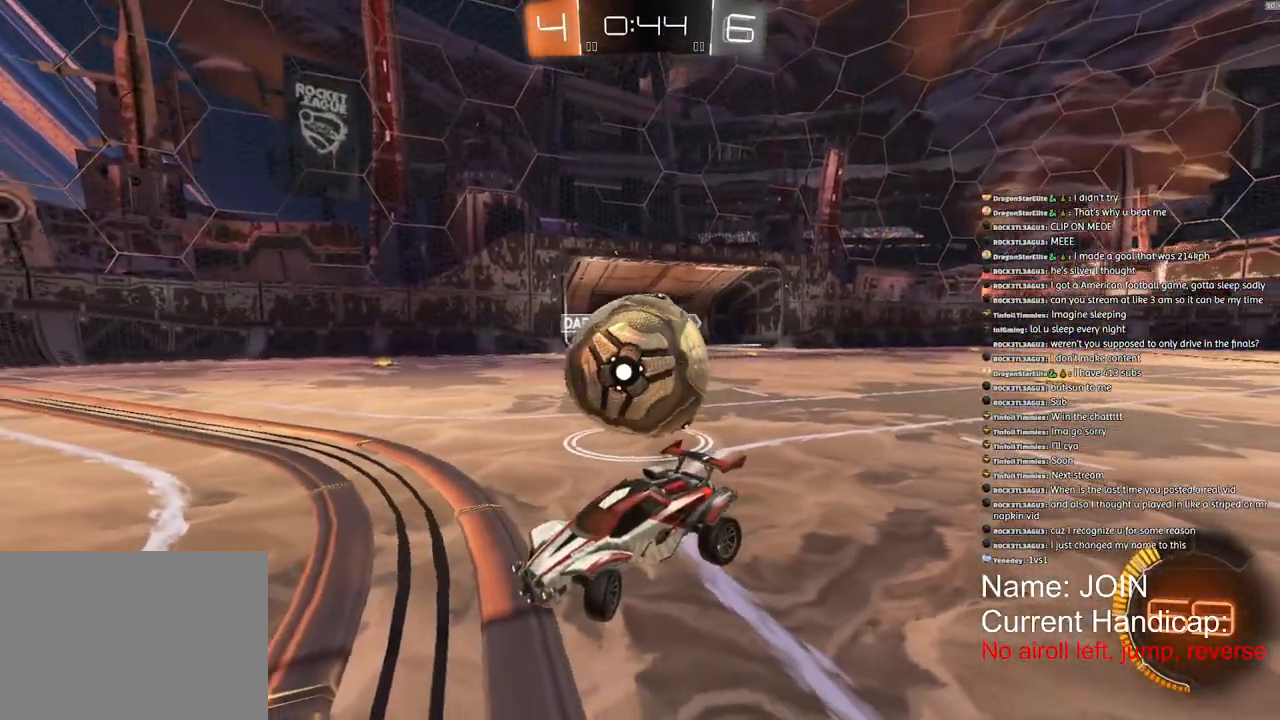
Gameplay with a controller (PlayStation layout); each line is a JSON object with the inputs held at the frame after it. "events" lists button and stick changes between this image and that frame as [ms after this image, input, new state], when the widget could be followed in between. Not read: DPAD_DOWN DPAD_LEFT DPAD_RIGHT DPAD_UP.
{"buttons": ["R2"], "left_stick": "right", "right_stick": "center", "events": [[33, "L2", "up"], [133, "left_stick", "right"], [300, "R2", "up"], [350, "R2", "down"]]}
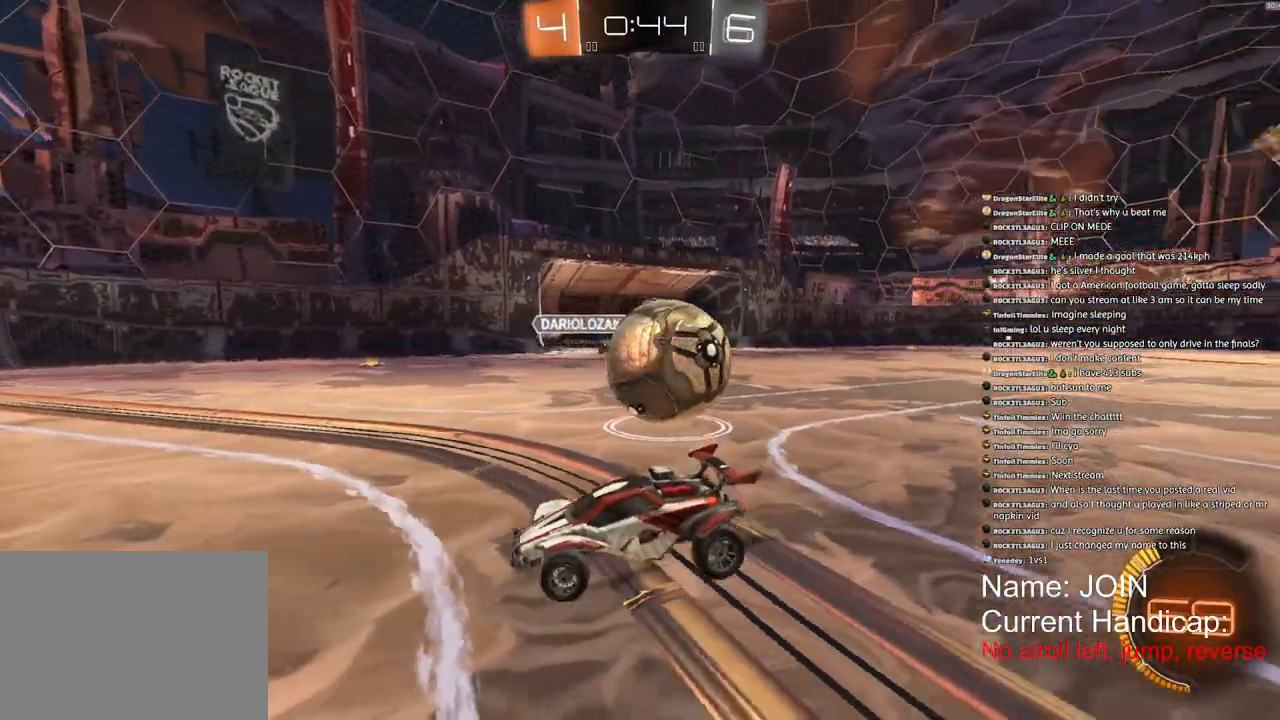
{"buttons": ["L1", "R2"], "left_stick": "down-left", "right_stick": "center", "events": [[33, "left_stick", "down"], [83, "left_stick", "down-left"], [167, "L1", "down"], [300, "L1", "up"], [383, "L1", "down"]]}
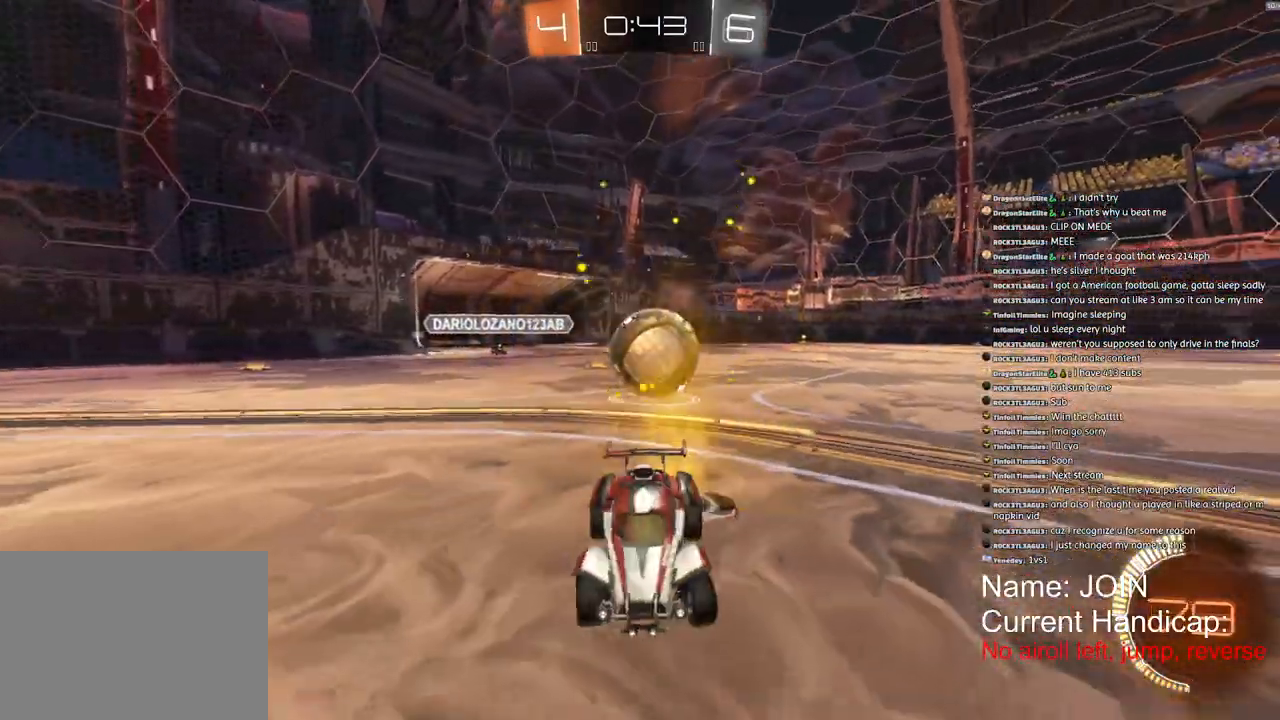
{"buttons": ["L1", "R2"], "left_stick": "left", "right_stick": "center", "events": [[17, "L1", "up"], [100, "L1", "down"], [217, "L1", "up"], [283, "L1", "down"], [417, "L1", "up"], [500, "L1", "down"], [500, "left_stick", "left"]]}
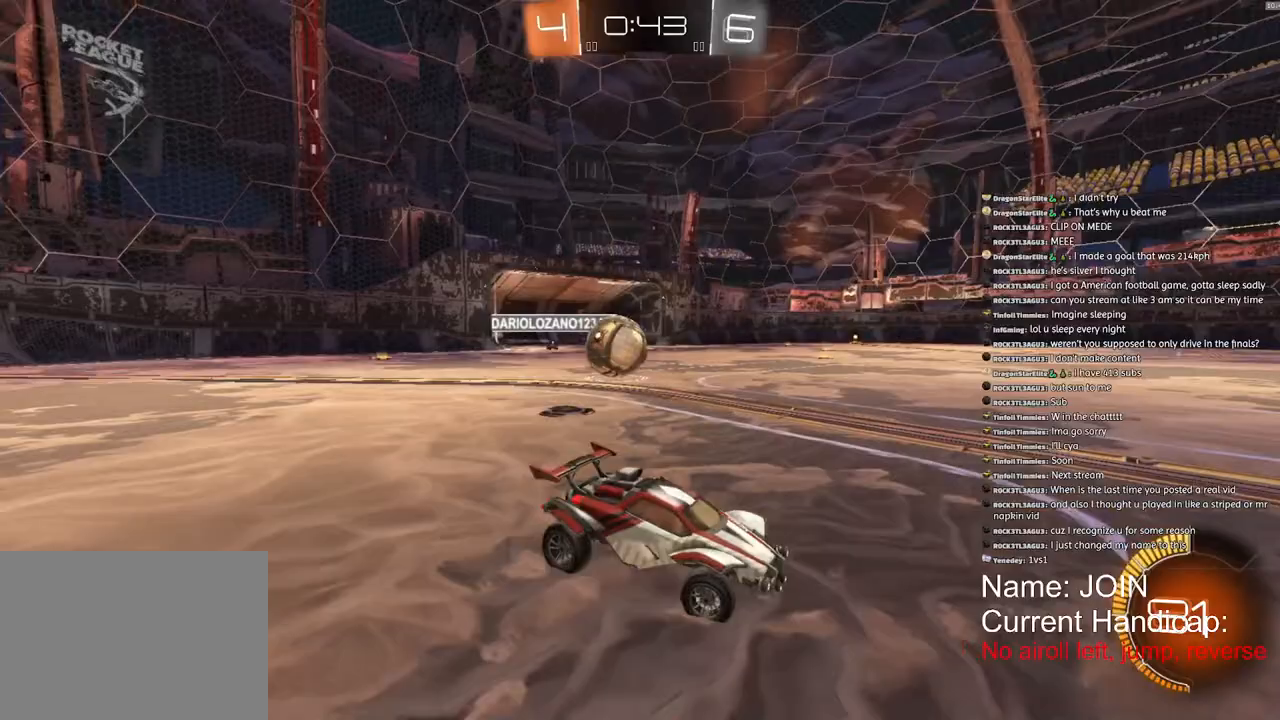
{"buttons": ["L1", "R2"], "left_stick": "left", "right_stick": "center", "events": [[117, "L1", "up"], [217, "L1", "down"], [317, "L1", "up"], [433, "L1", "down"]]}
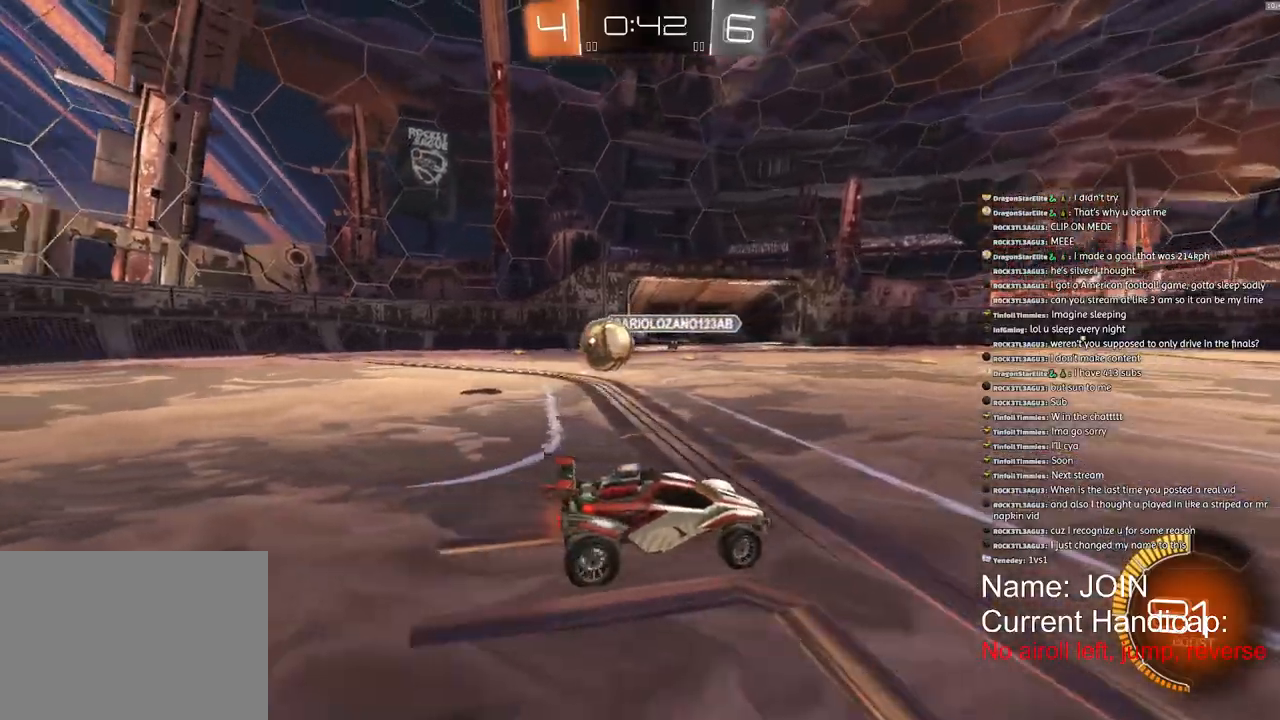
{"buttons": ["R2"], "left_stick": "left", "right_stick": "center", "events": [[33, "L1", "up"], [117, "L1", "down"], [250, "L1", "up"]]}
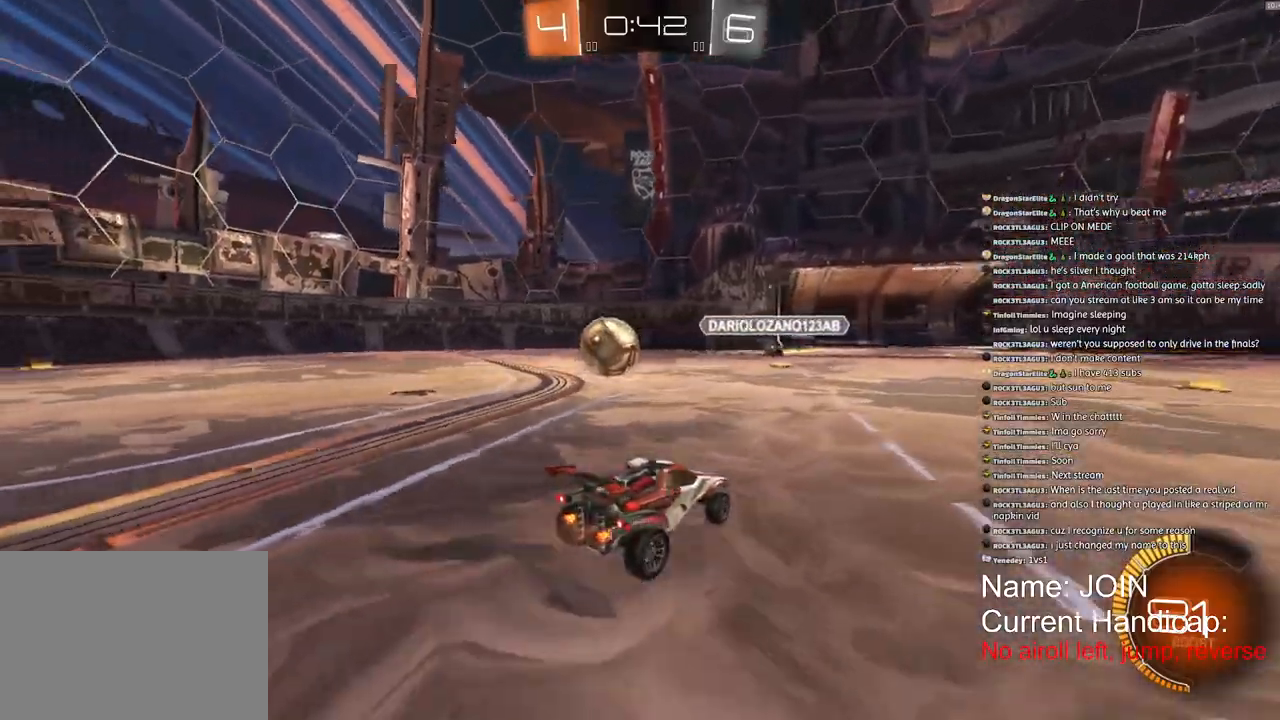
{"buttons": ["R1", "R2"], "left_stick": "left", "right_stick": "center", "events": [[17, "L1", "down"], [117, "L1", "up"], [250, "R1", "down"]]}
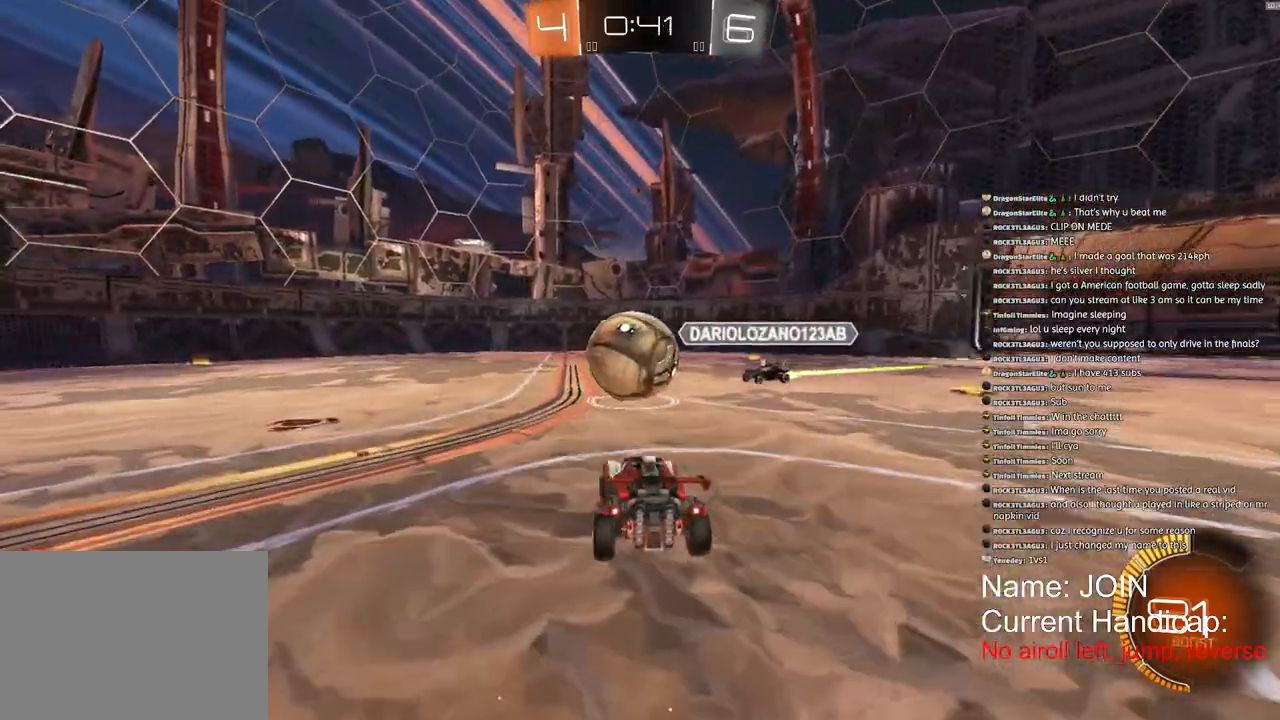
{"buttons": ["R1", "R2"], "left_stick": "left", "right_stick": "center", "events": []}
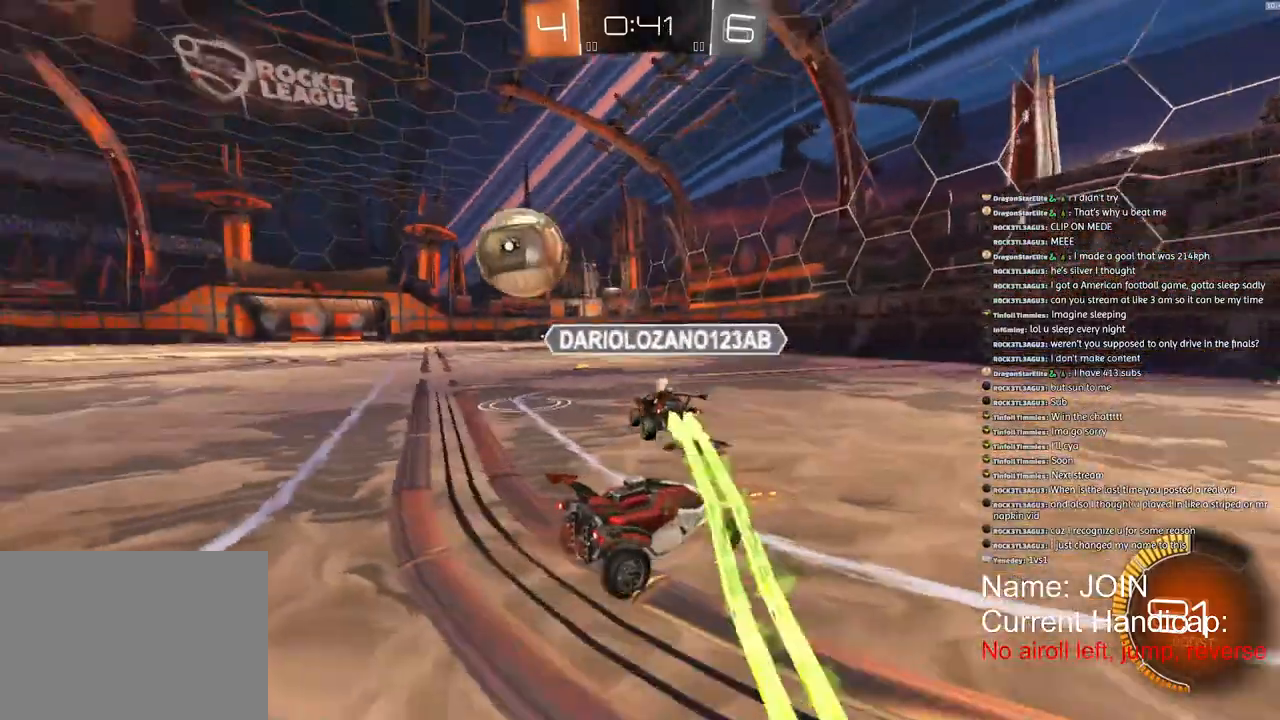
{"buttons": ["R1", "R2"], "left_stick": "down-left", "right_stick": "center", "events": [[167, "left_stick", "center"], [417, "left_stick", "down-left"]]}
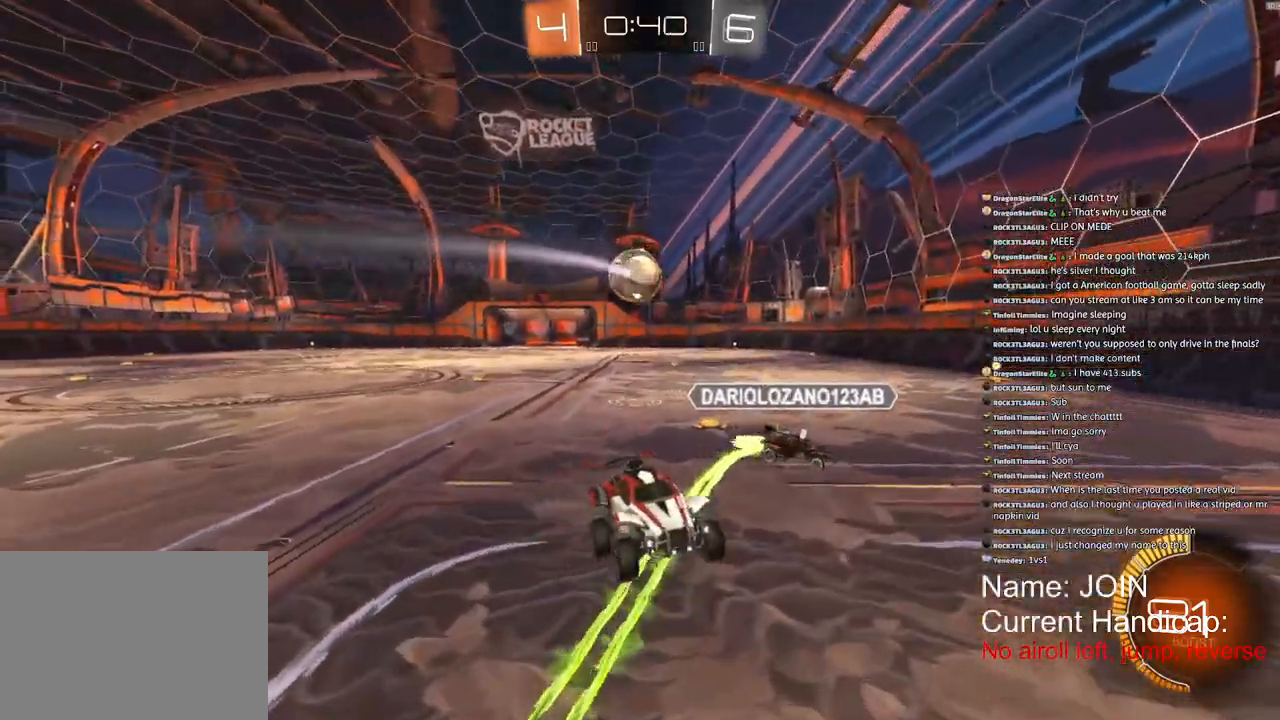
{"buttons": ["R1", "R2"], "left_stick": "down-right", "right_stick": "center", "events": [[67, "left_stick", "down"], [467, "left_stick", "down-right"]]}
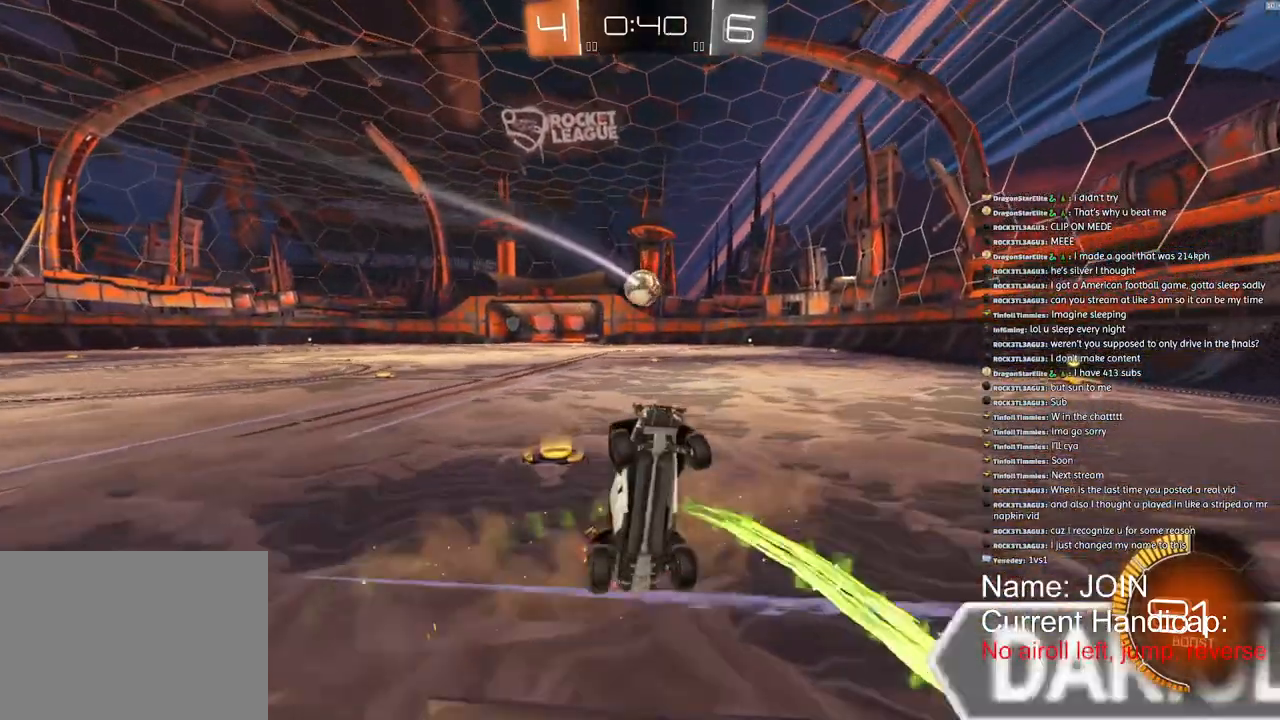
{"buttons": ["R1", "R2"], "left_stick": "up-right", "right_stick": "center", "events": [[33, "L1", "down"], [333, "L1", "up"], [333, "left_stick", "up-right"]]}
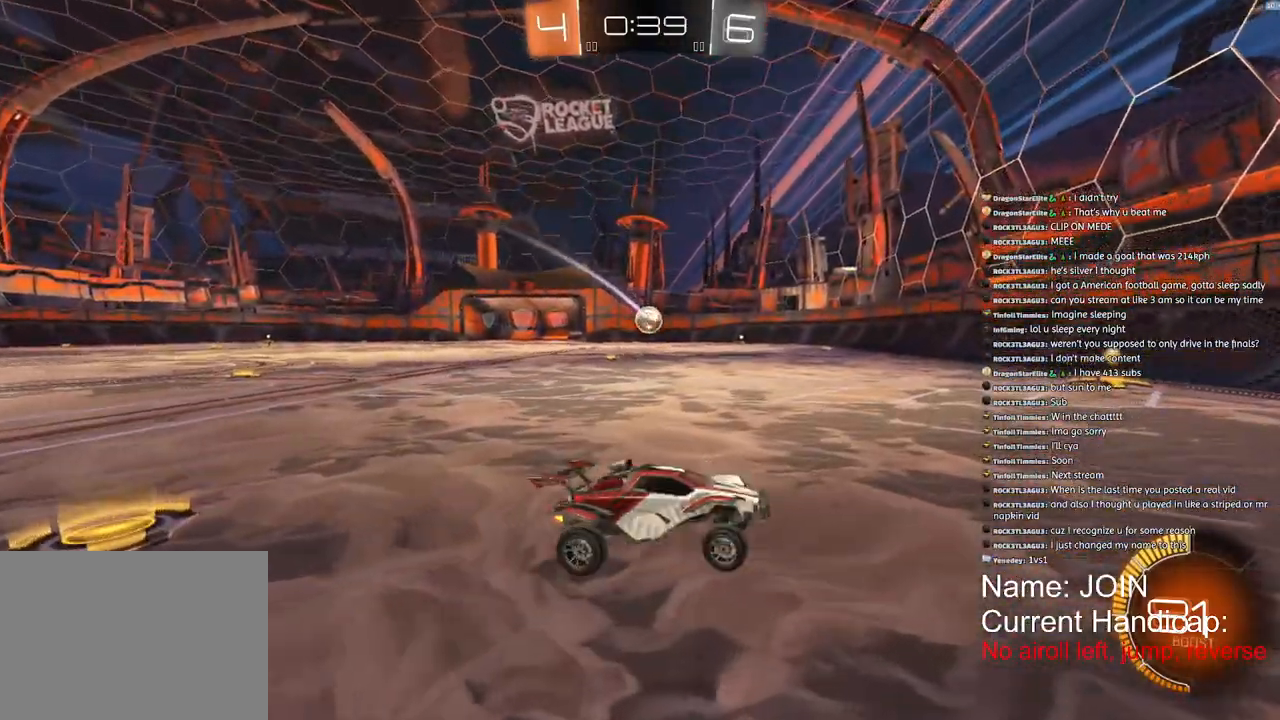
{"buttons": ["R1", "R2"], "left_stick": "center", "right_stick": "center", "events": [[67, "left_stick", "left"], [250, "left_stick", "center"]]}
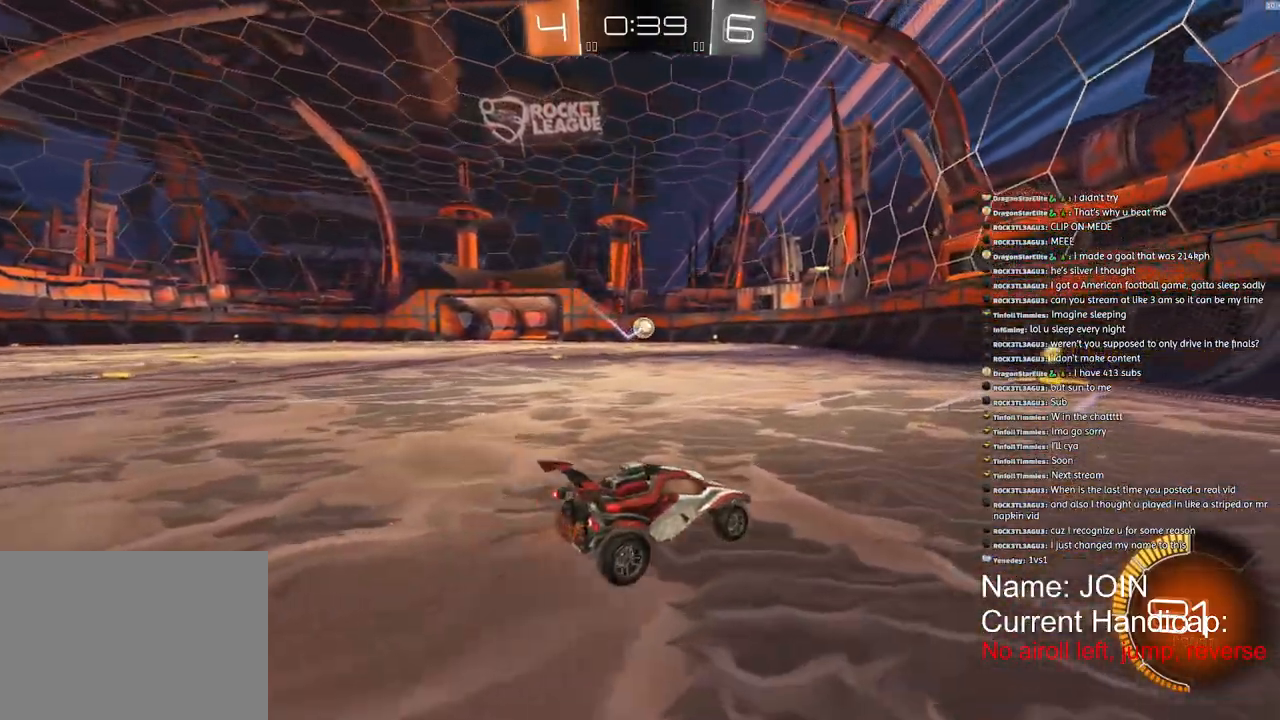
{"buttons": ["R1", "R2"], "left_stick": "left", "right_stick": "center", "events": [[150, "left_stick", "left"]]}
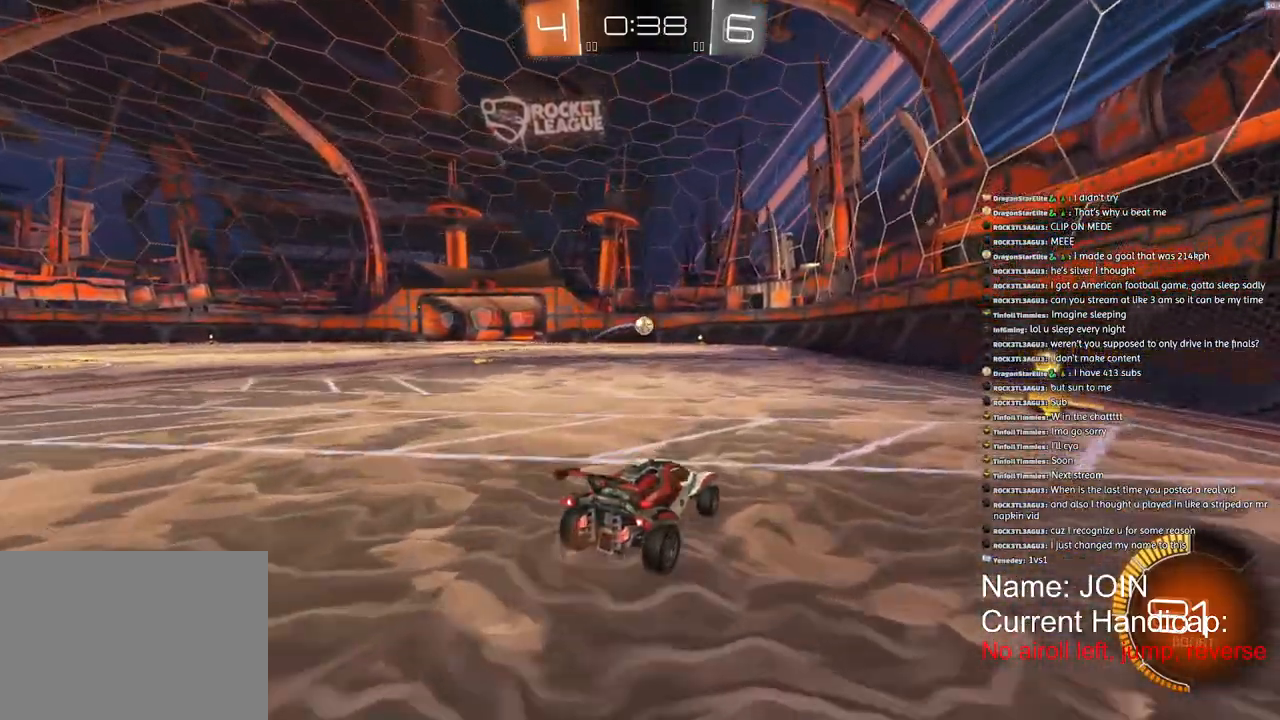
{"buttons": ["R1", "R2"], "left_stick": "left", "right_stick": "center", "events": []}
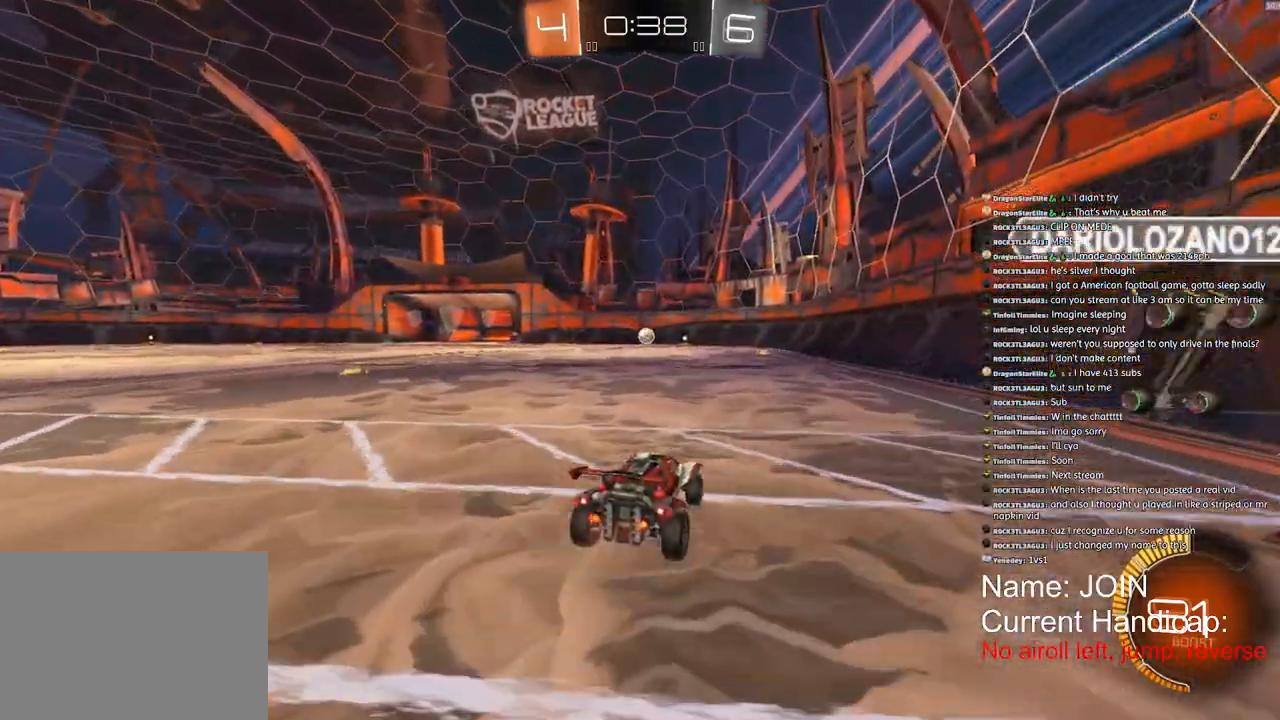
{"buttons": ["R1", "R2"], "left_stick": "left", "right_stick": "center", "events": []}
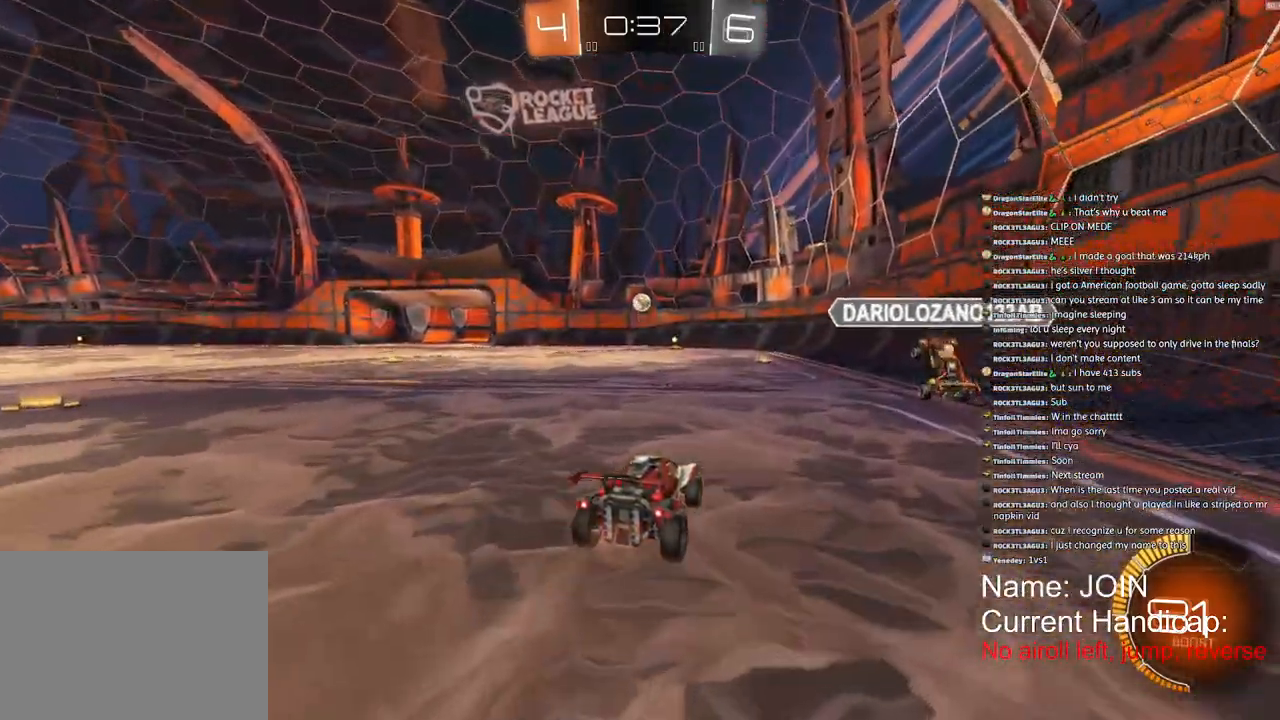
{"buttons": ["R1", "R2"], "left_stick": "center", "right_stick": "center", "events": [[450, "left_stick", "center"]]}
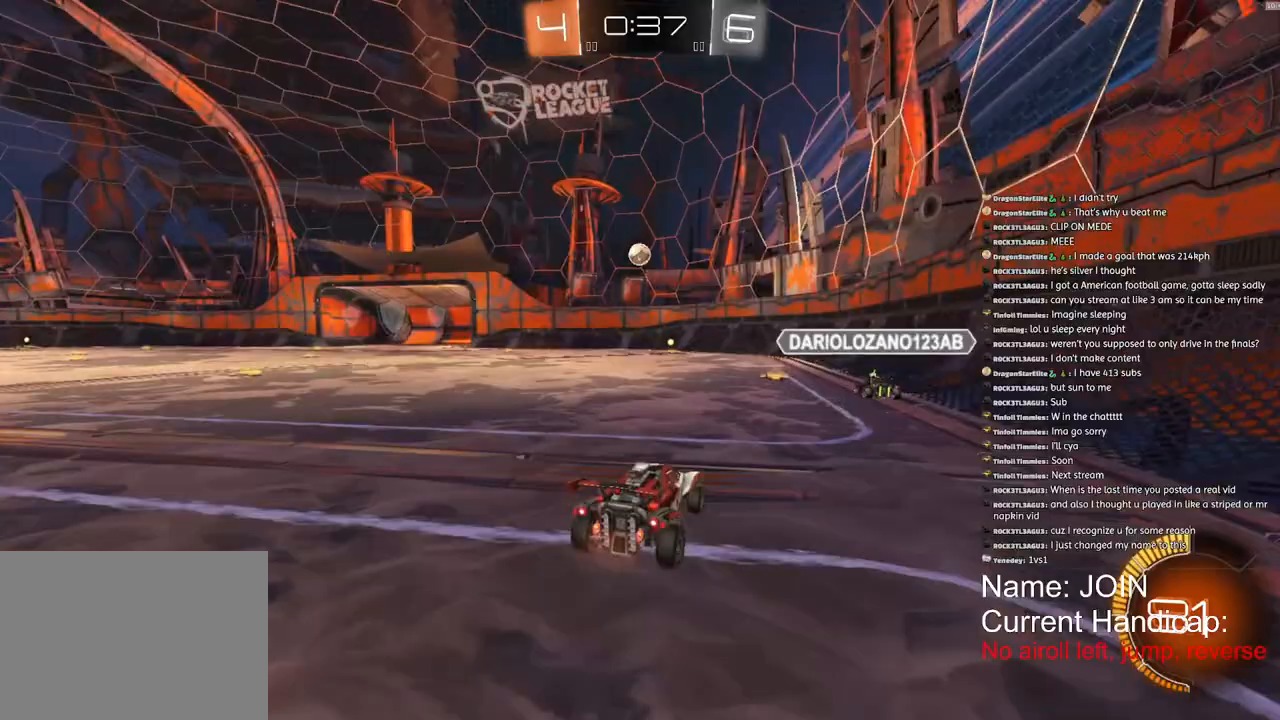
{"buttons": ["R1", "R2"], "left_stick": "center", "right_stick": "center", "events": []}
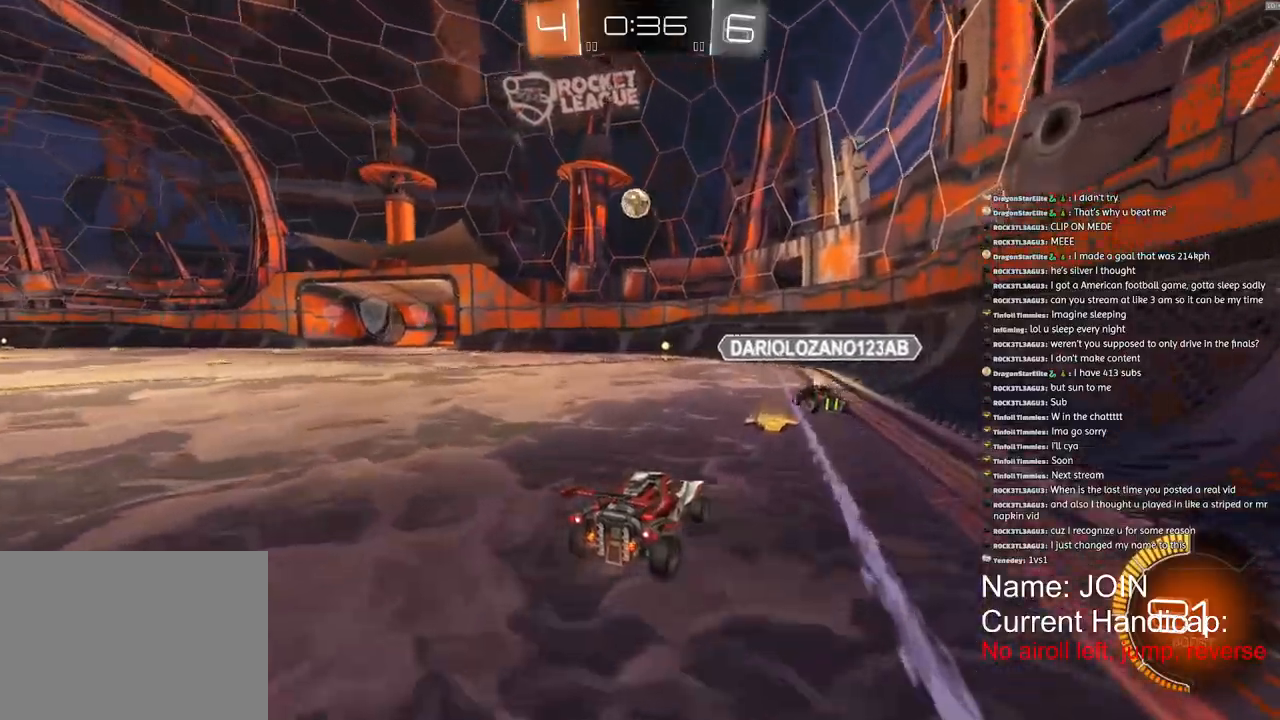
{"buttons": ["R1", "R2"], "left_stick": "left", "right_stick": "center", "events": [[350, "left_stick", "left"]]}
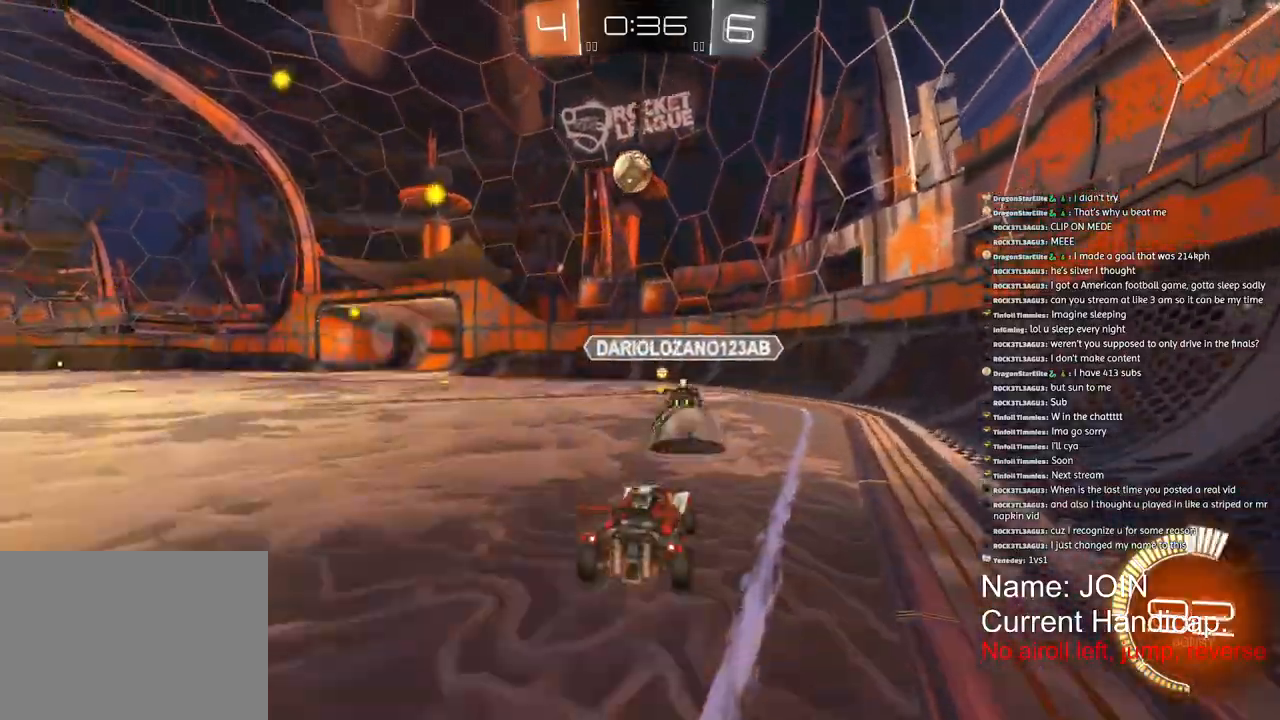
{"buttons": ["R1", "R2"], "left_stick": "right", "right_stick": "center", "events": [[433, "left_stick", "right"]]}
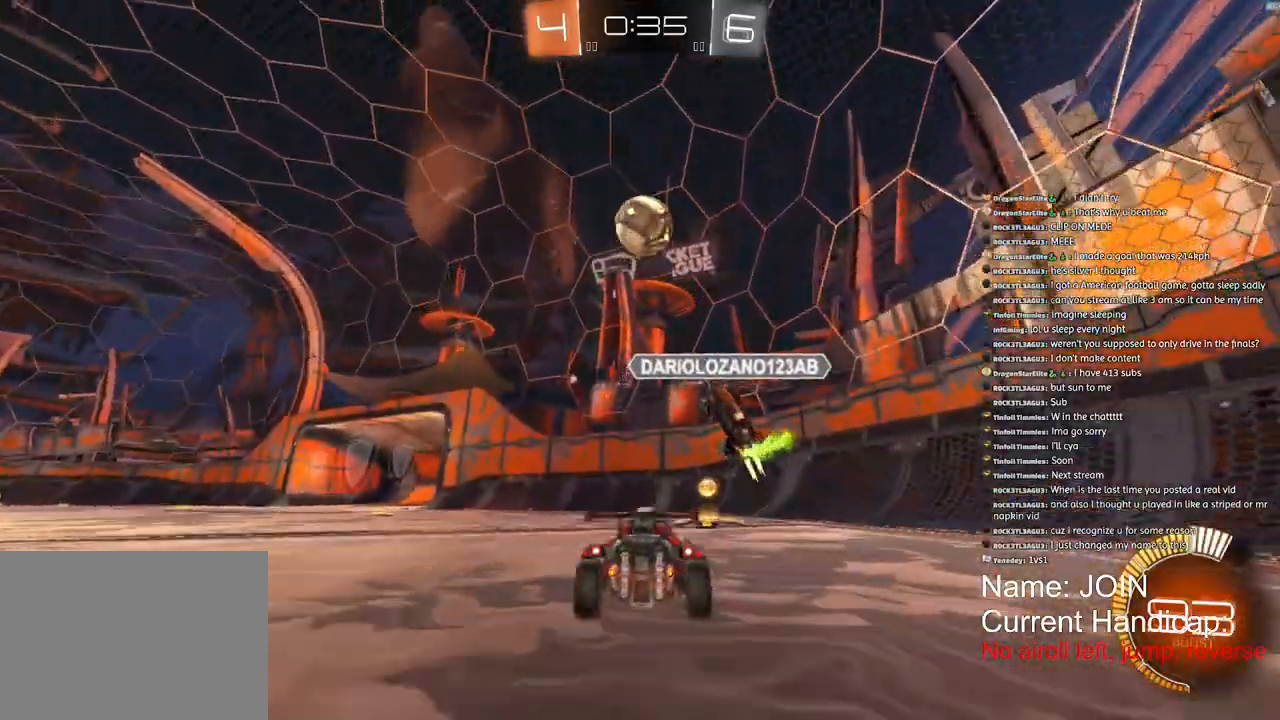
{"buttons": ["L1", "R1", "R2"], "left_stick": "right", "right_stick": "center", "events": [[383, "L1", "down"]]}
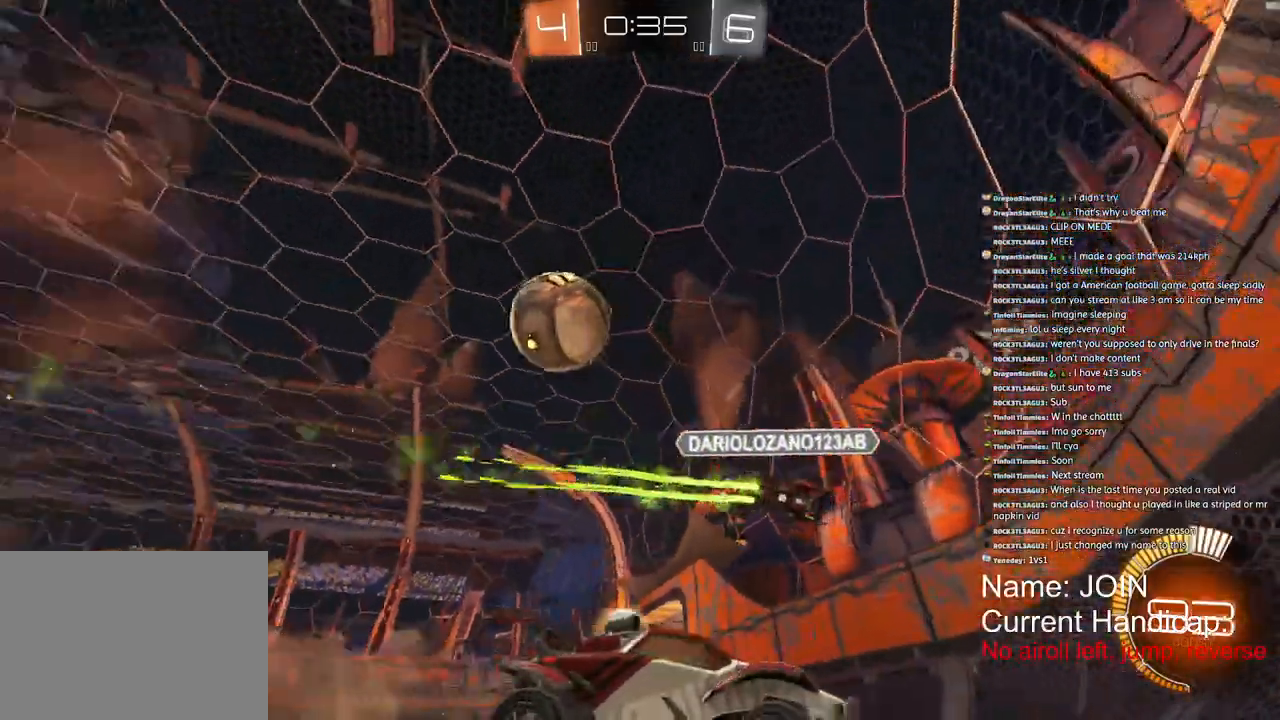
{"buttons": ["L1", "R1", "R2"], "left_stick": "right", "right_stick": "center", "events": [[50, "L1", "up"], [500, "L1", "down"]]}
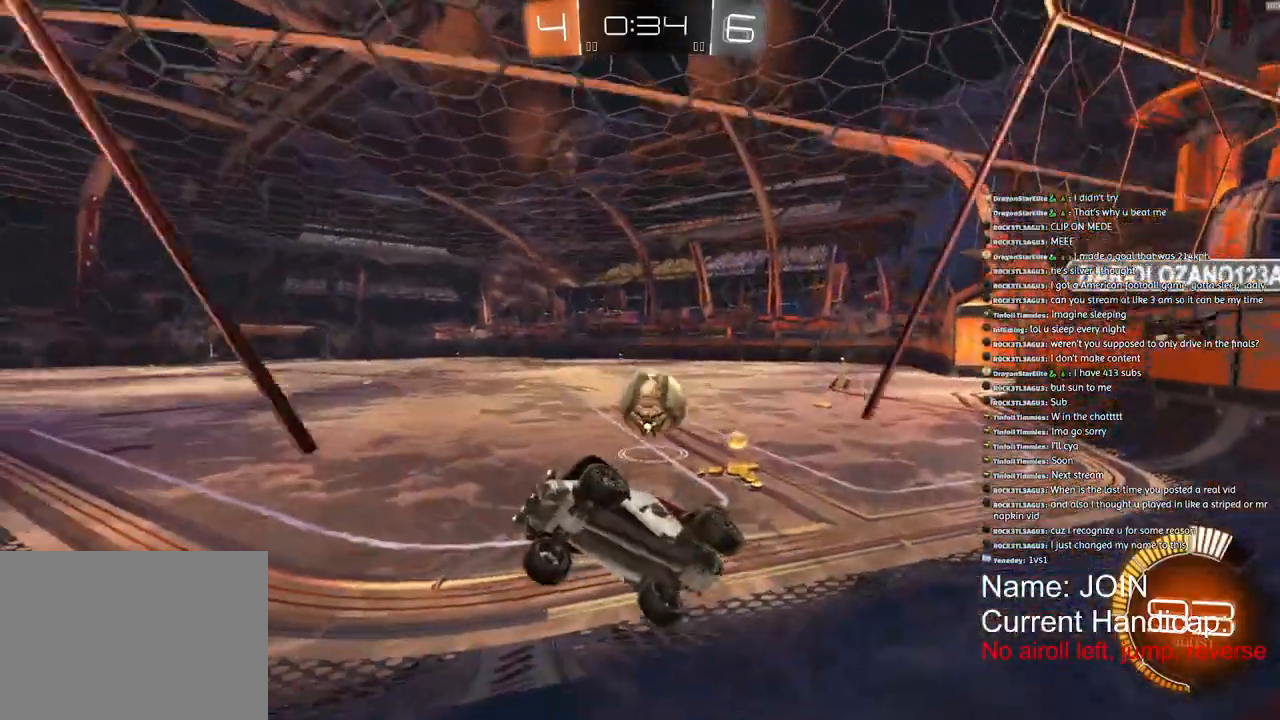
{"buttons": ["L2"], "left_stick": "right", "right_stick": "center", "events": [[200, "L1", "up"], [200, "R1", "up"], [283, "R2", "up"], [333, "L2", "down"]]}
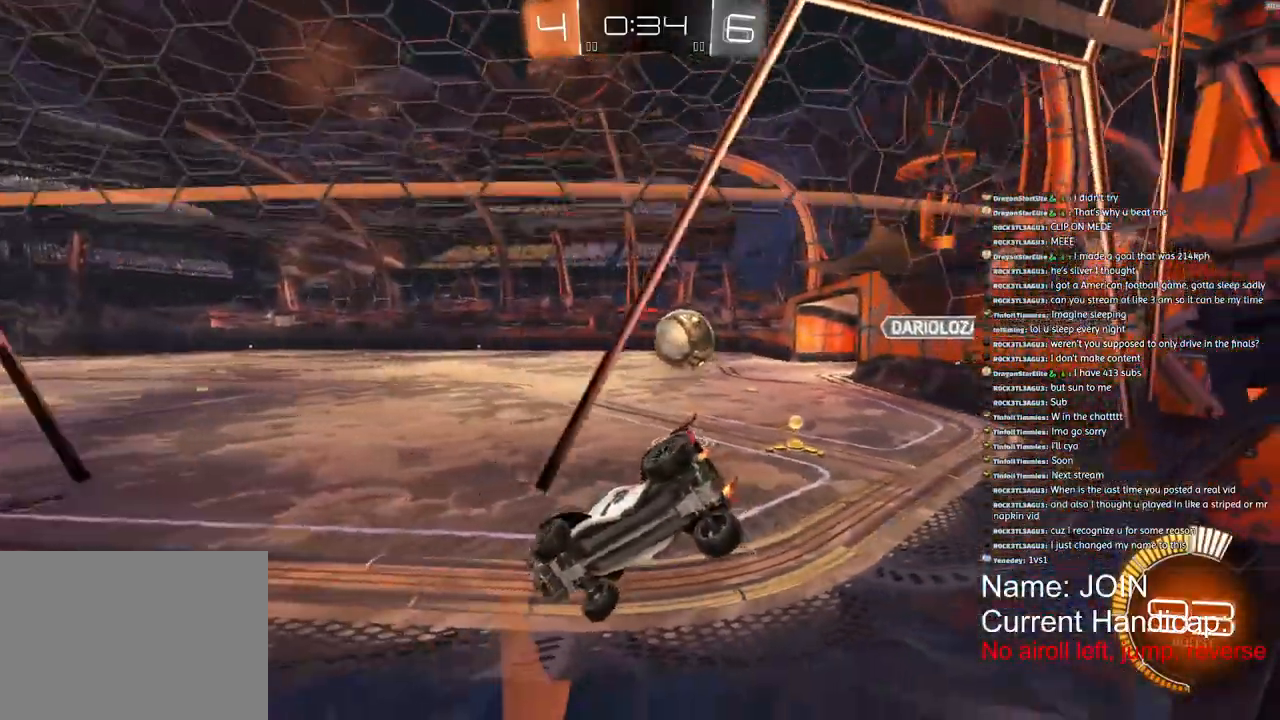
{"buttons": [], "left_stick": "center", "right_stick": "center", "events": [[50, "L2", "up"], [500, "left_stick", "center"]]}
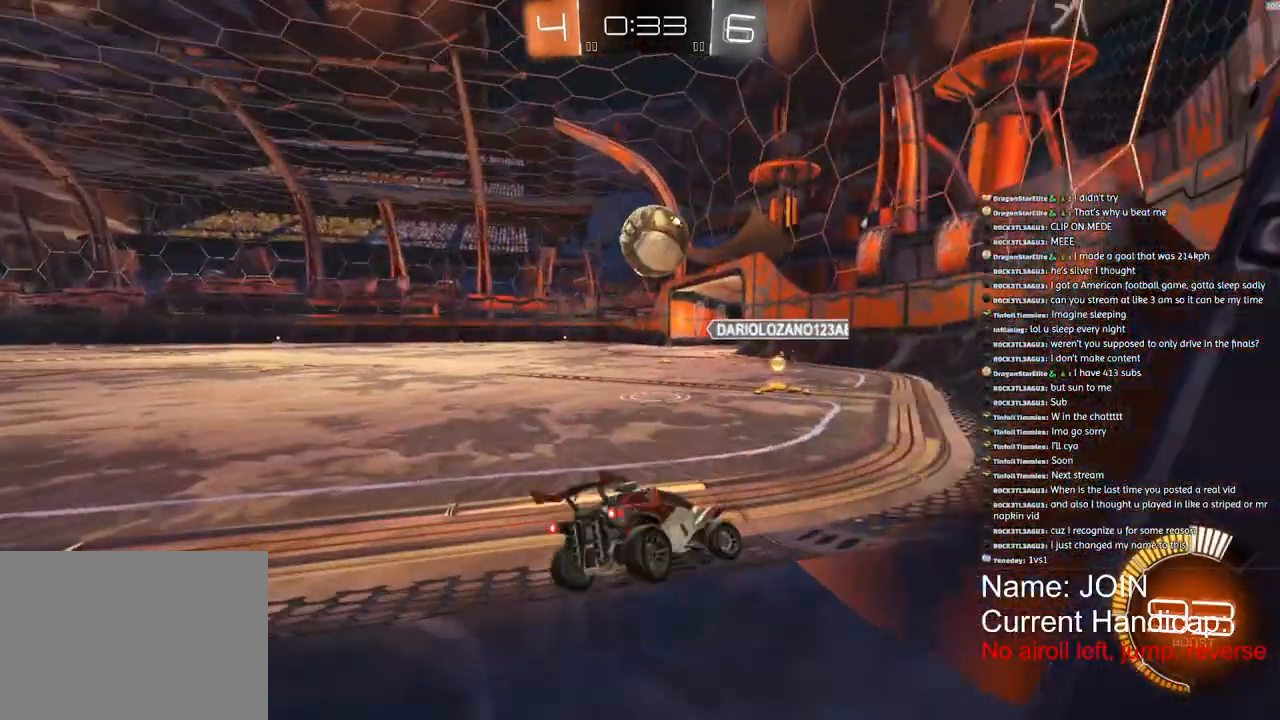
{"buttons": ["R1", "R2"], "left_stick": "left", "right_stick": "center", "events": [[33, "R2", "down"], [50, "left_stick", "left"], [300, "R1", "down"]]}
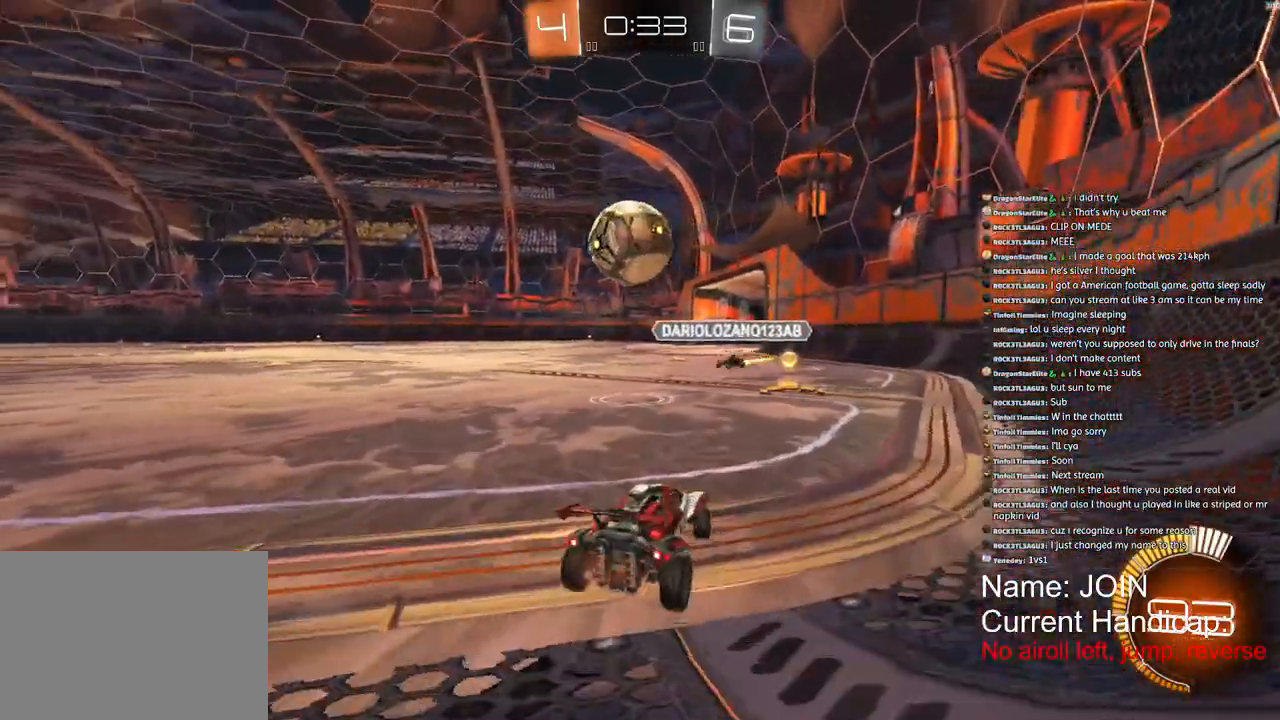
{"buttons": ["R1", "R2"], "left_stick": "down-left", "right_stick": "center", "events": [[167, "left_stick", "down-left"]]}
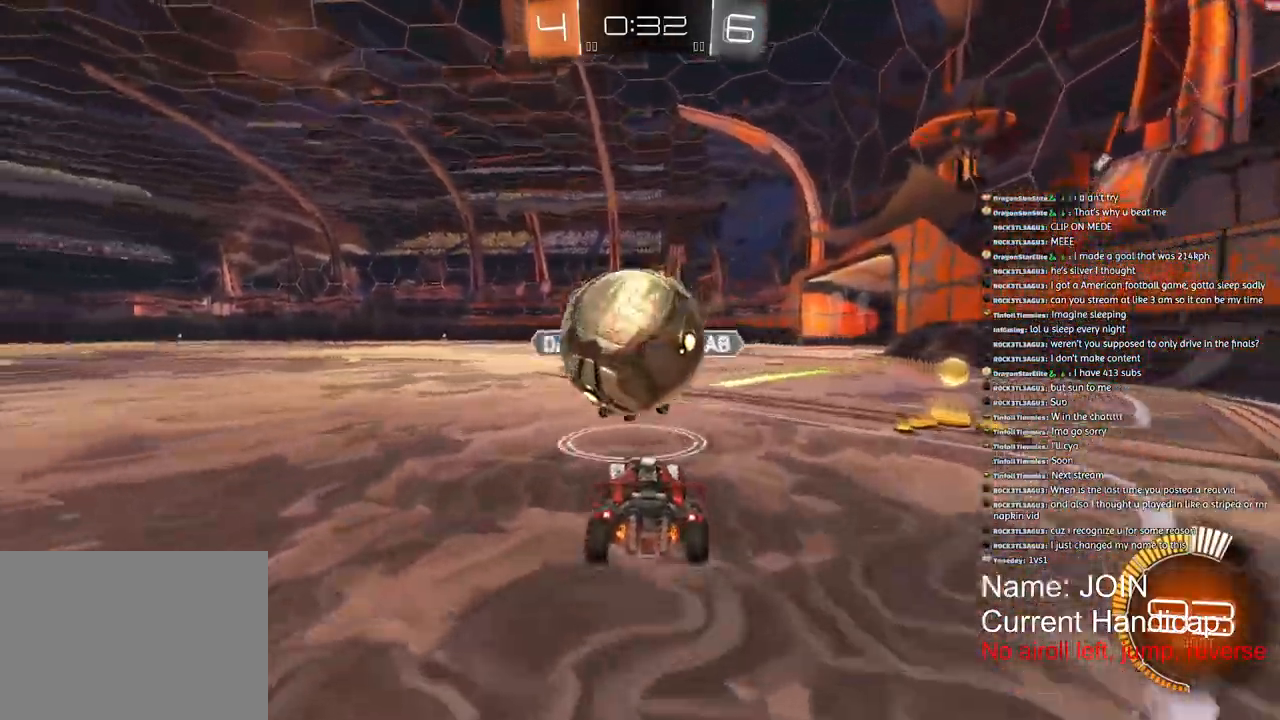
{"buttons": ["R1", "R2"], "left_stick": "down", "right_stick": "center", "events": [[450, "left_stick", "down"]]}
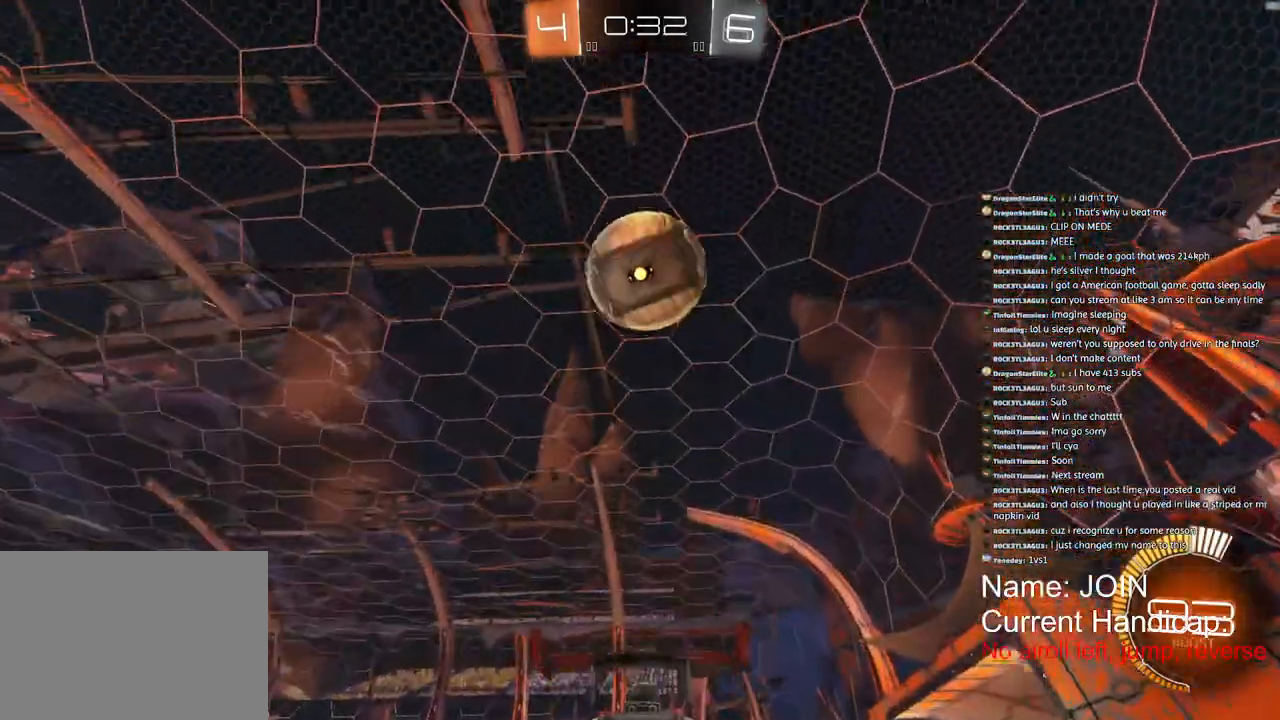
{"buttons": ["R1", "R2"], "left_stick": "center", "right_stick": "center", "events": [[150, "left_stick", "center"]]}
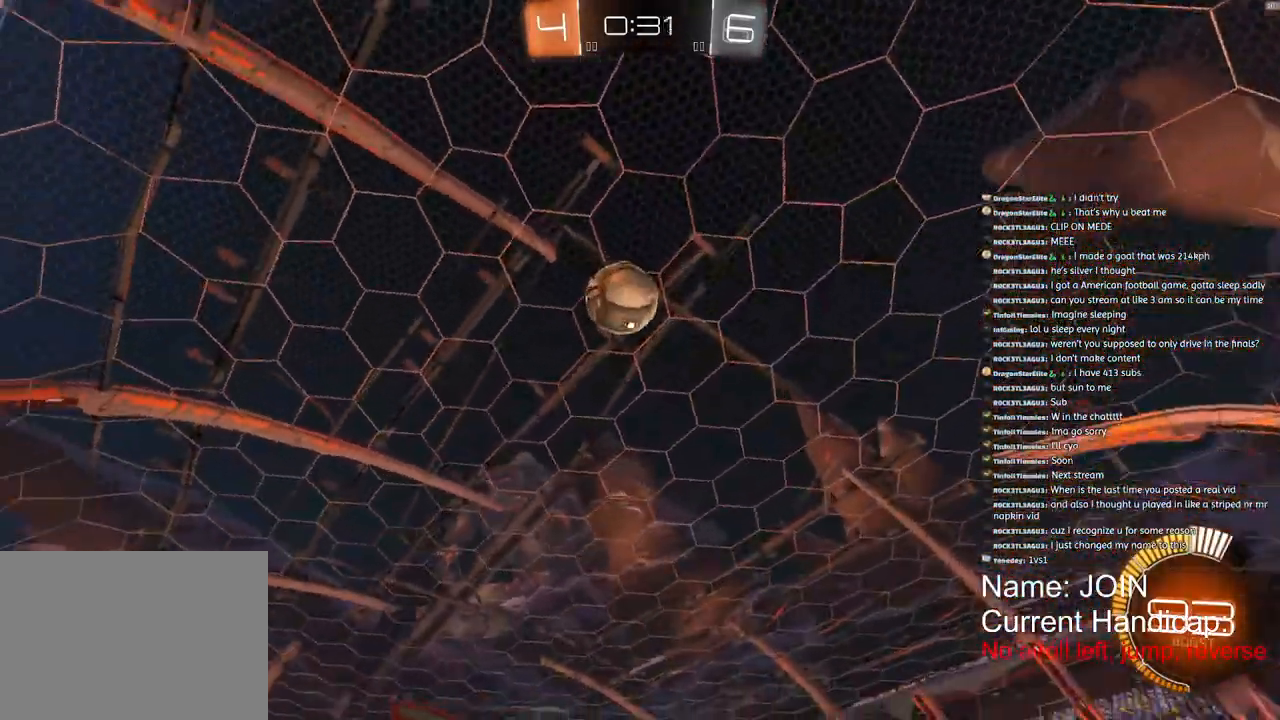
{"buttons": ["R1", "R2"], "left_stick": "down-left", "right_stick": "up-left", "events": [[500, "left_stick", "down-left"], [500, "right_stick", "up-left"]]}
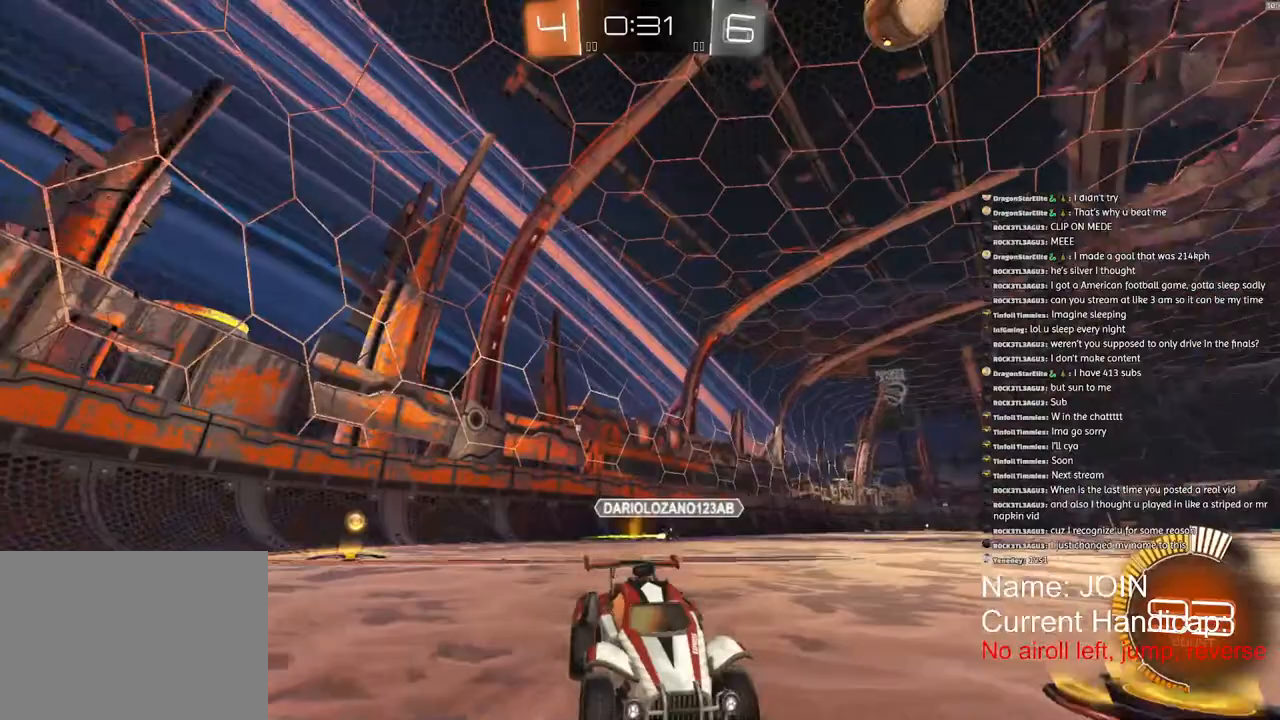
{"buttons": ["R1", "R2"], "left_stick": "down-left", "right_stick": "up-left", "events": []}
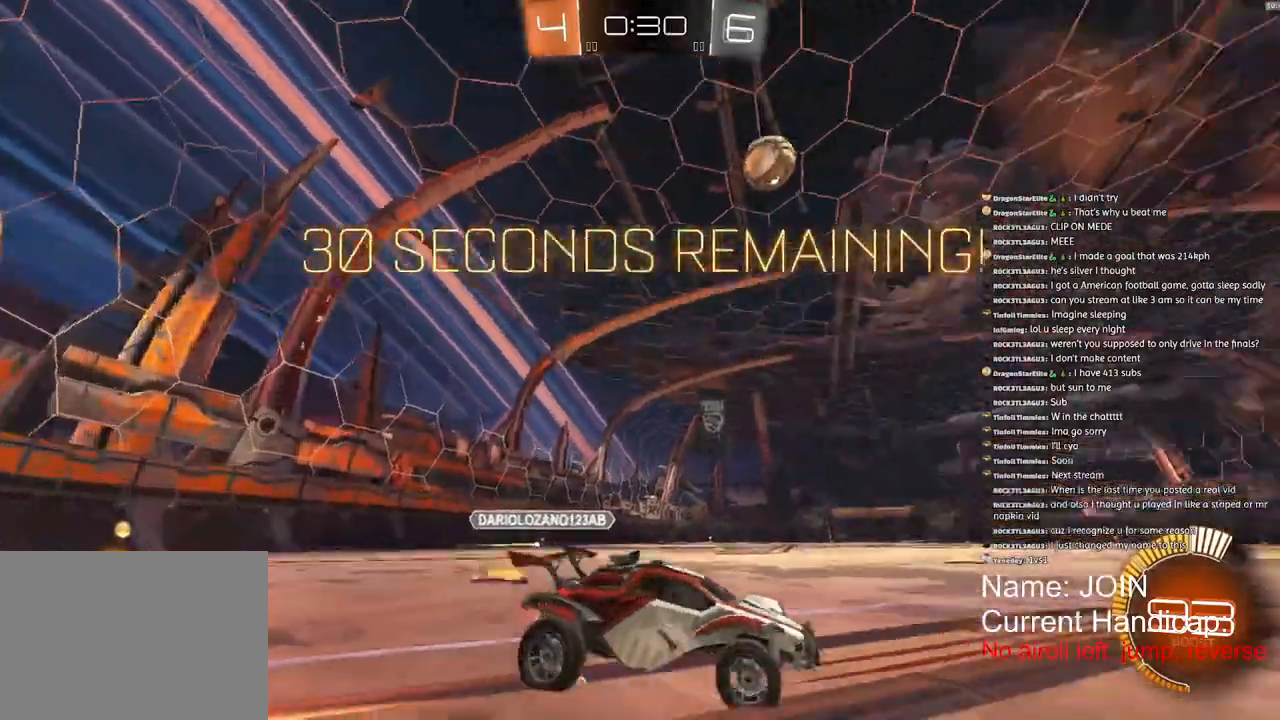
{"buttons": ["R2"], "left_stick": "down-left", "right_stick": "up-left", "events": [[300, "R1", "up"]]}
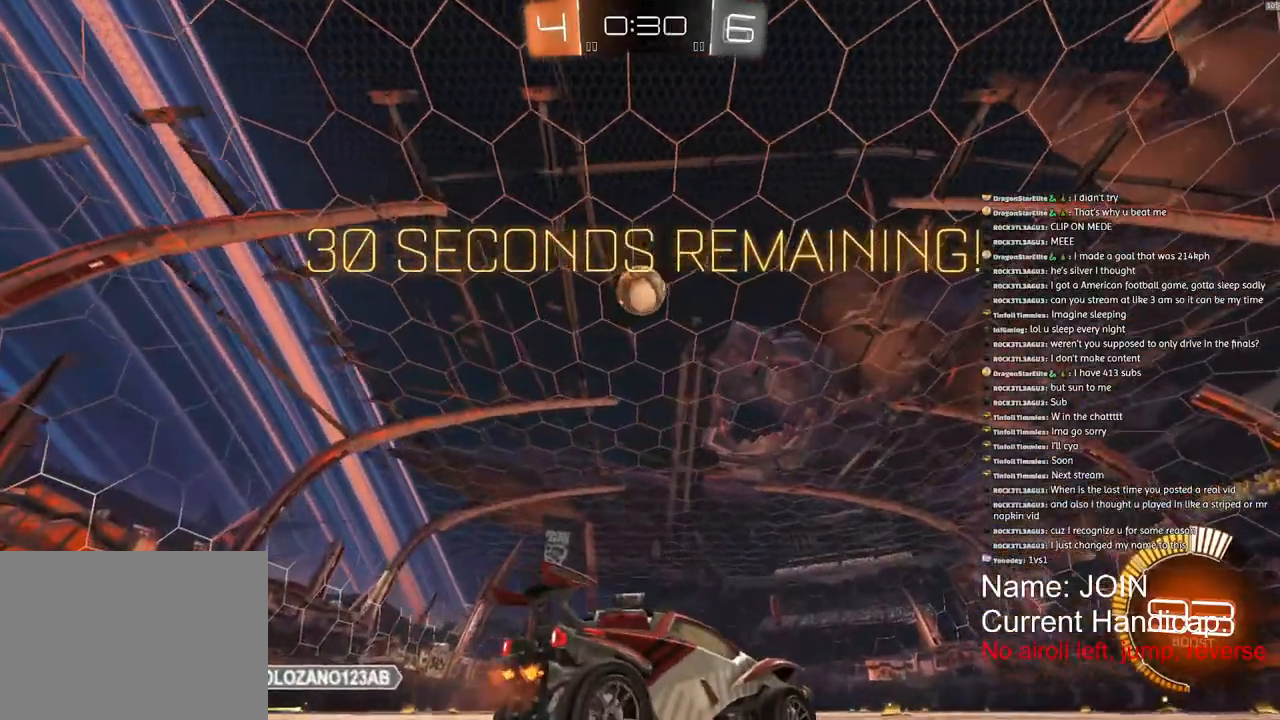
{"buttons": [], "left_stick": "down-left", "right_stick": "up-left", "events": [[117, "R2", "up"]]}